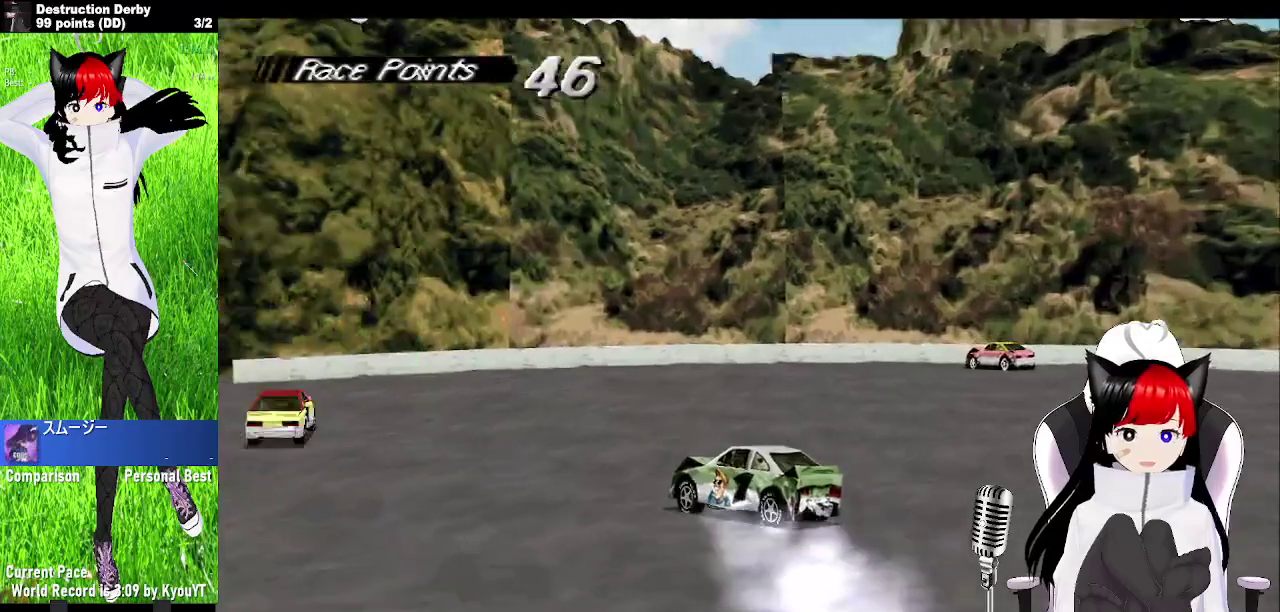
Gameplay with a controller (PlayStation layout); each line is a JSON object with the inputs held at the frame after it. "events" lists button and stick changes between this image and that frame as [ms after this image, input, new state], when the widget could be followed in between. Not read: DPAD_LEFT L3 R3 SQUARE right_stick.
{"buttons": ["CROSS"], "left_stick": "center", "events": []}
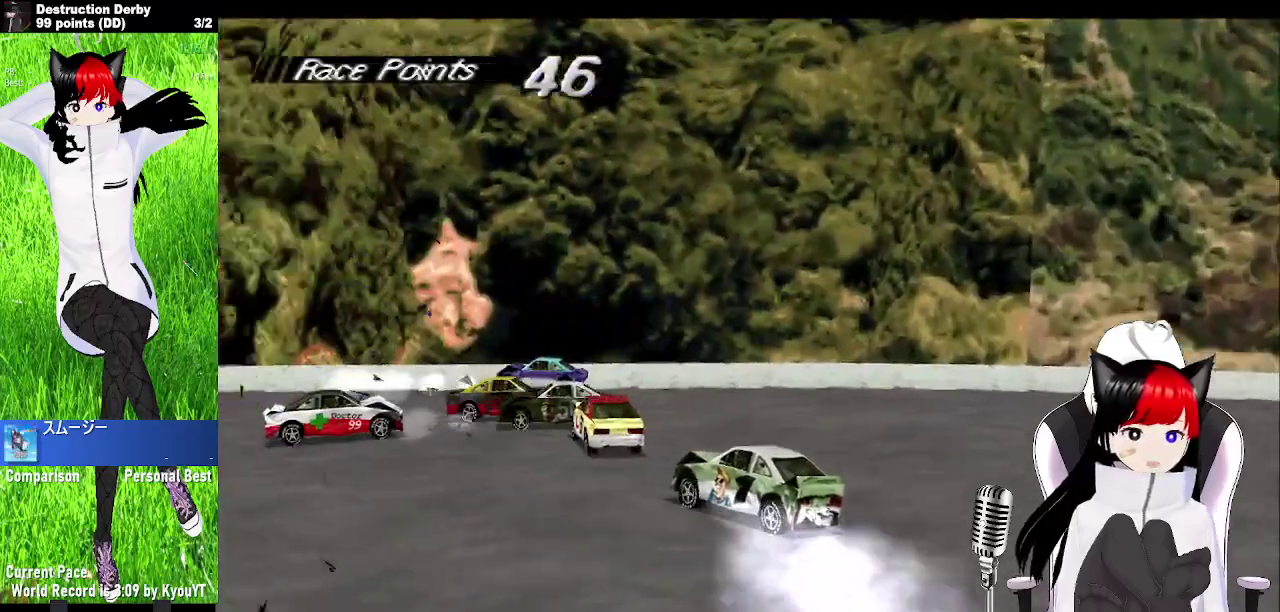
{"buttons": ["CROSS"], "left_stick": "center", "events": []}
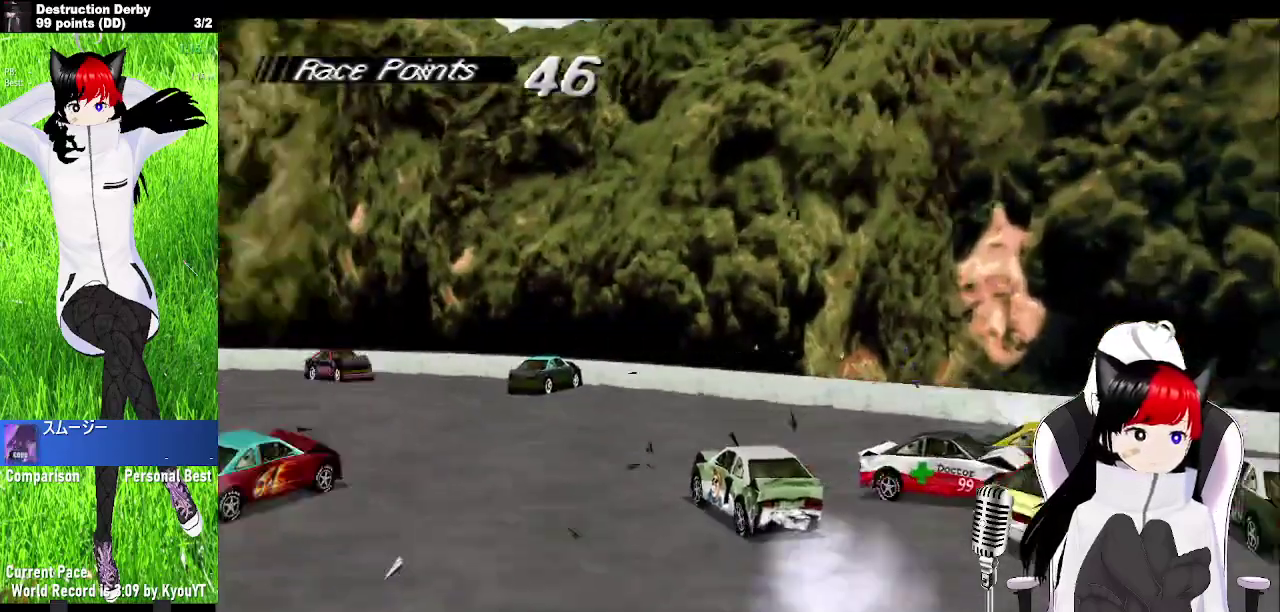
{"buttons": ["CROSS"], "left_stick": "center", "events": []}
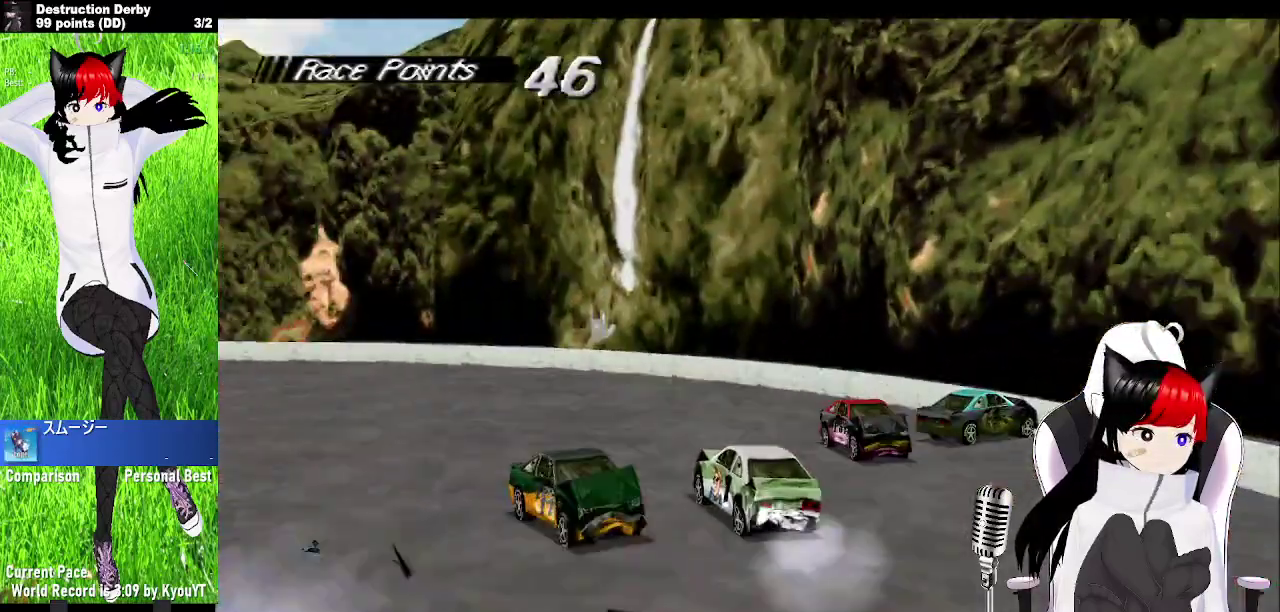
{"buttons": ["CROSS"], "left_stick": "center", "events": []}
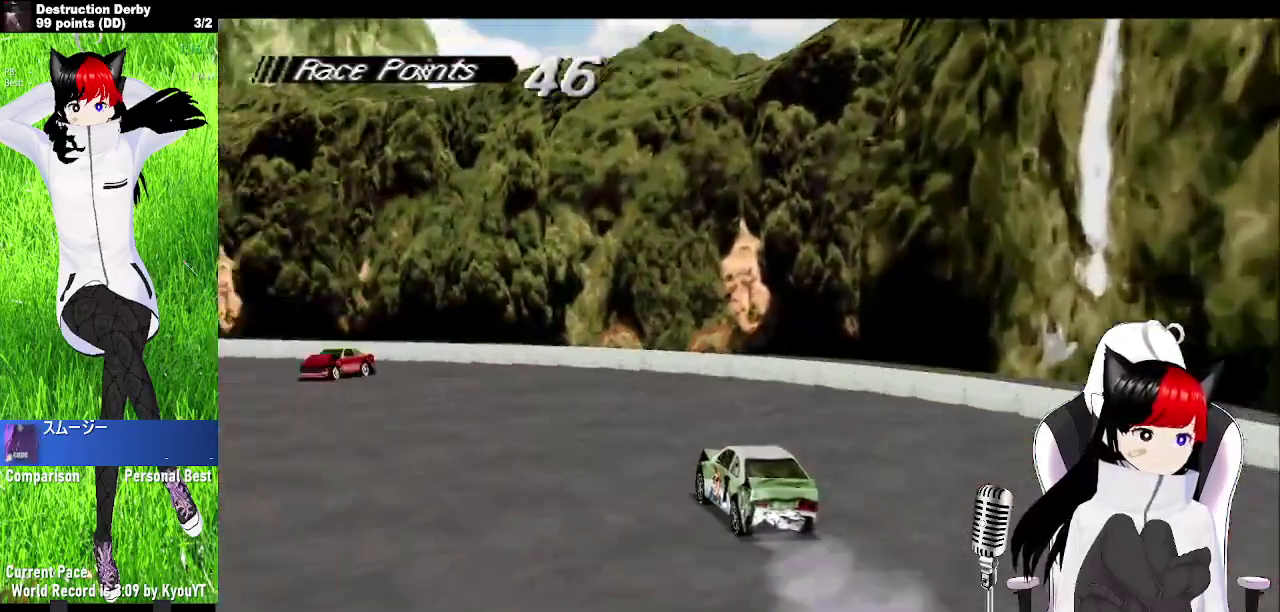
{"buttons": ["CROSS"], "left_stick": "center", "events": []}
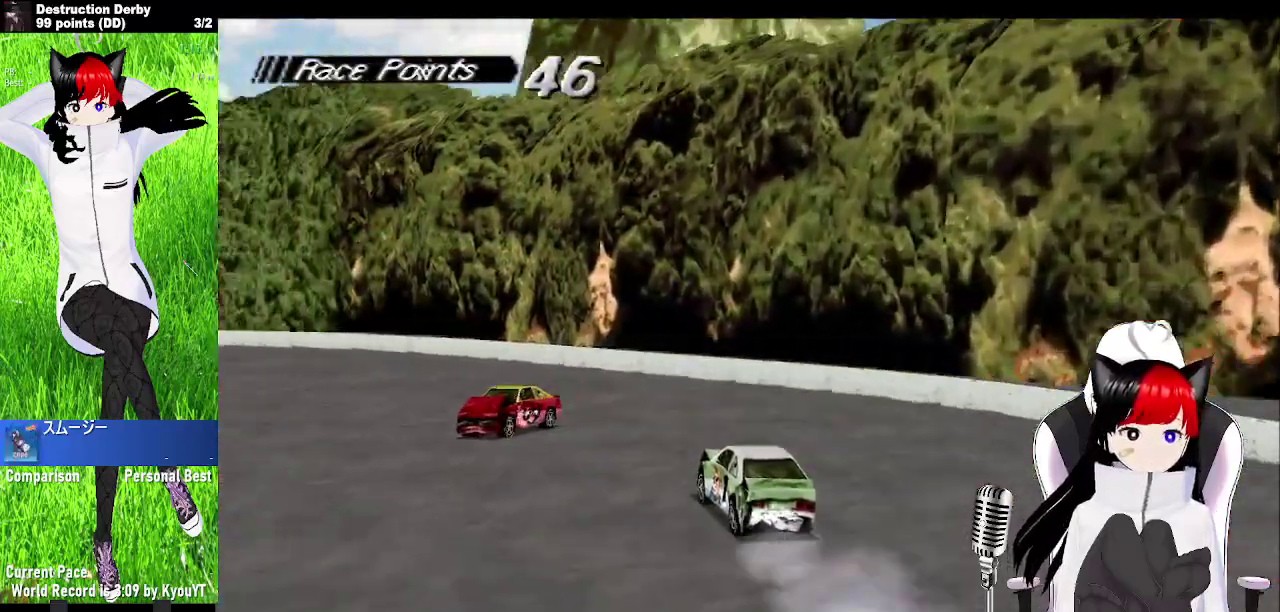
{"buttons": ["CROSS"], "left_stick": "center", "events": []}
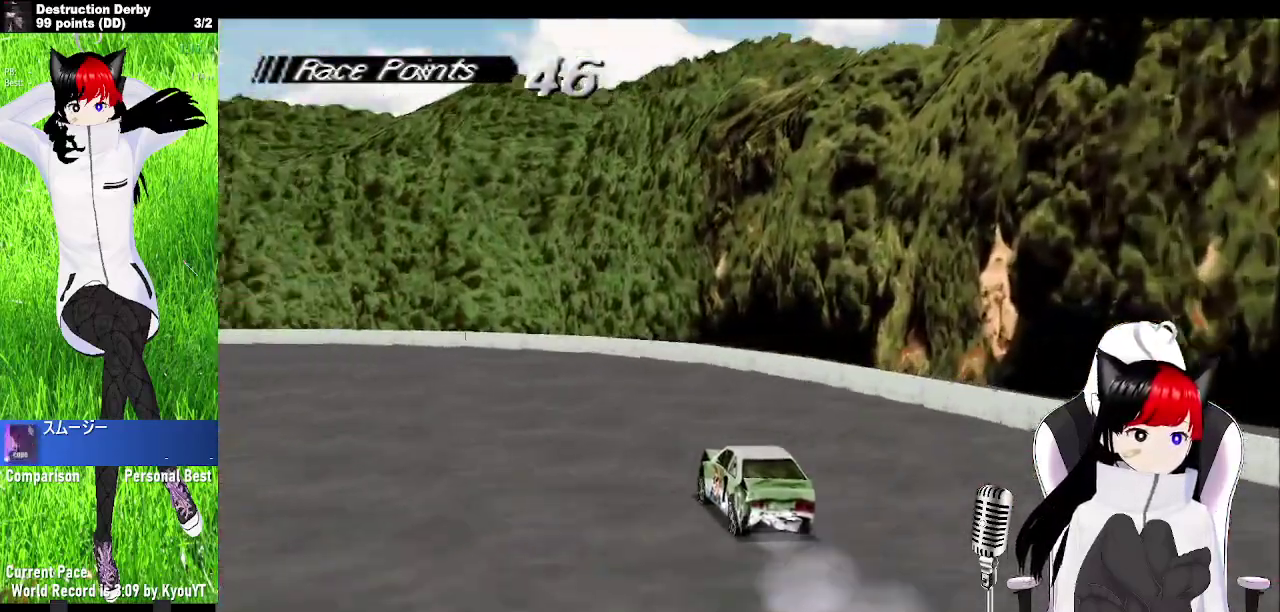
{"buttons": ["CROSS"], "left_stick": "center", "events": []}
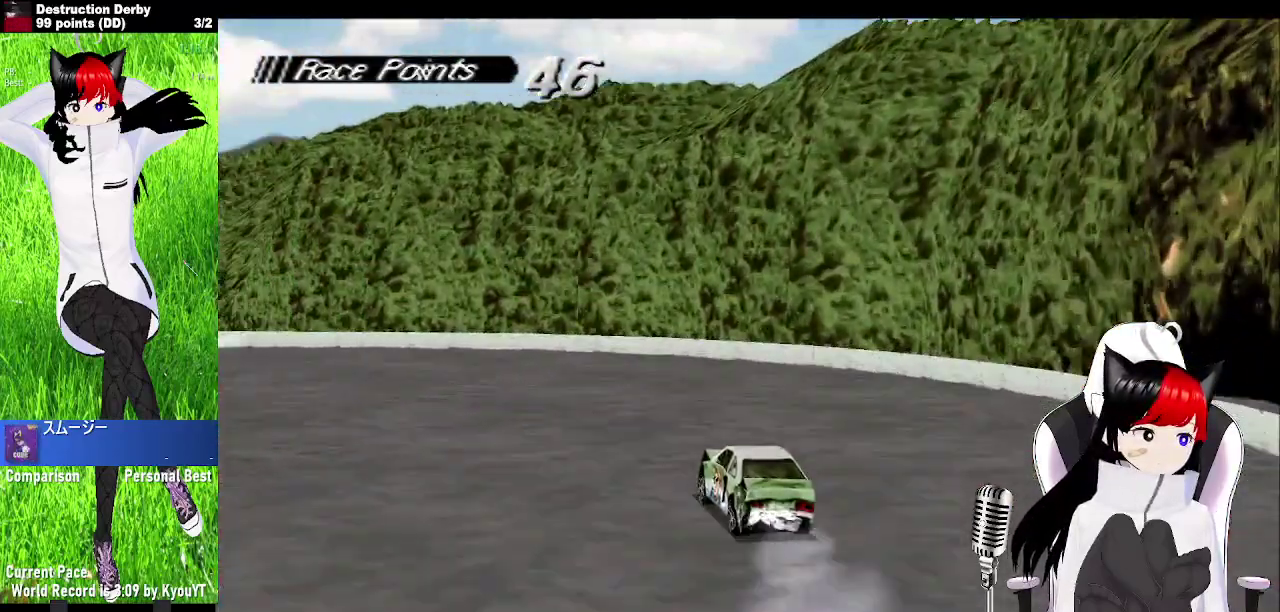
{"buttons": ["CROSS"], "left_stick": "center", "events": []}
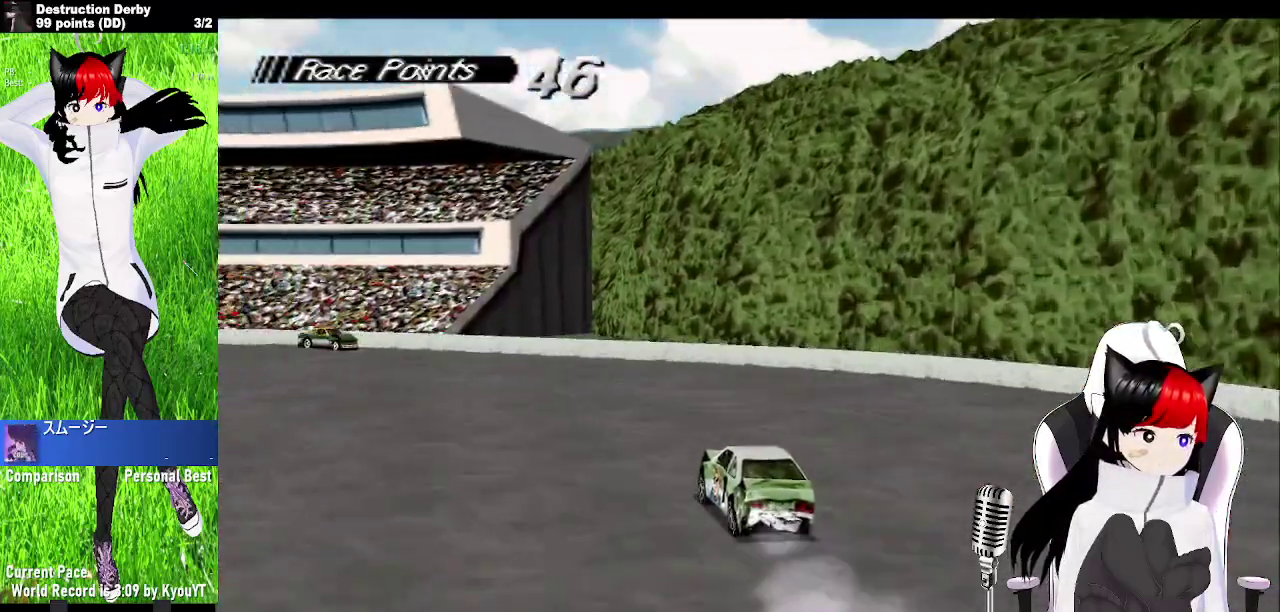
{"buttons": ["CROSS"], "left_stick": "center", "events": []}
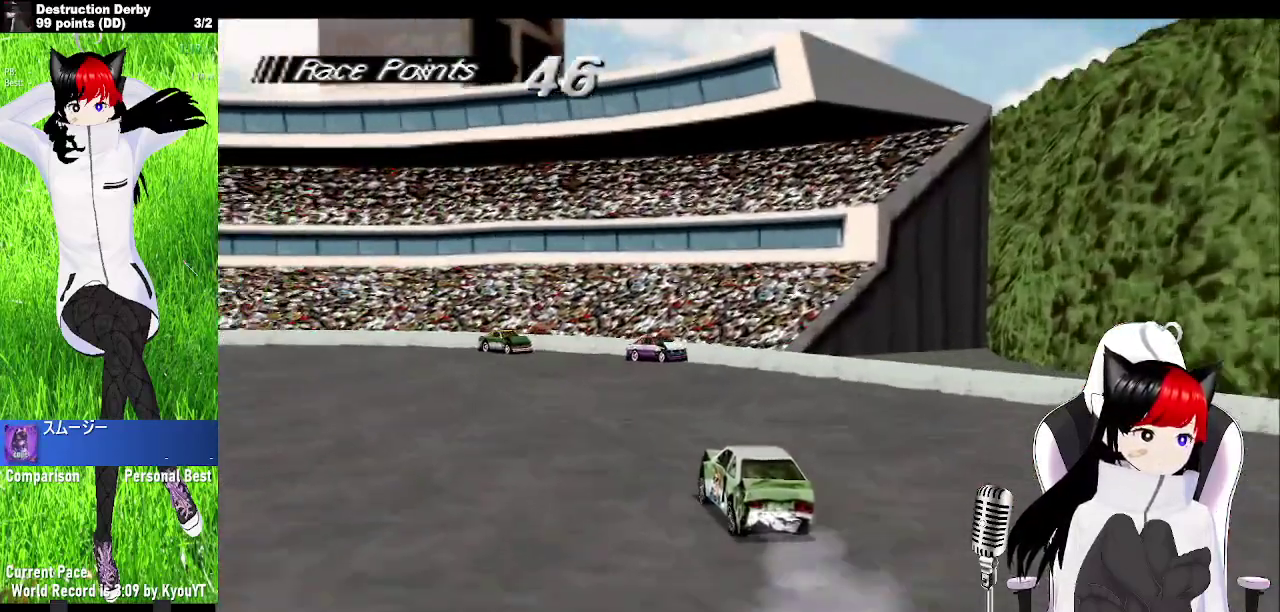
{"buttons": ["CROSS"], "left_stick": "center", "events": []}
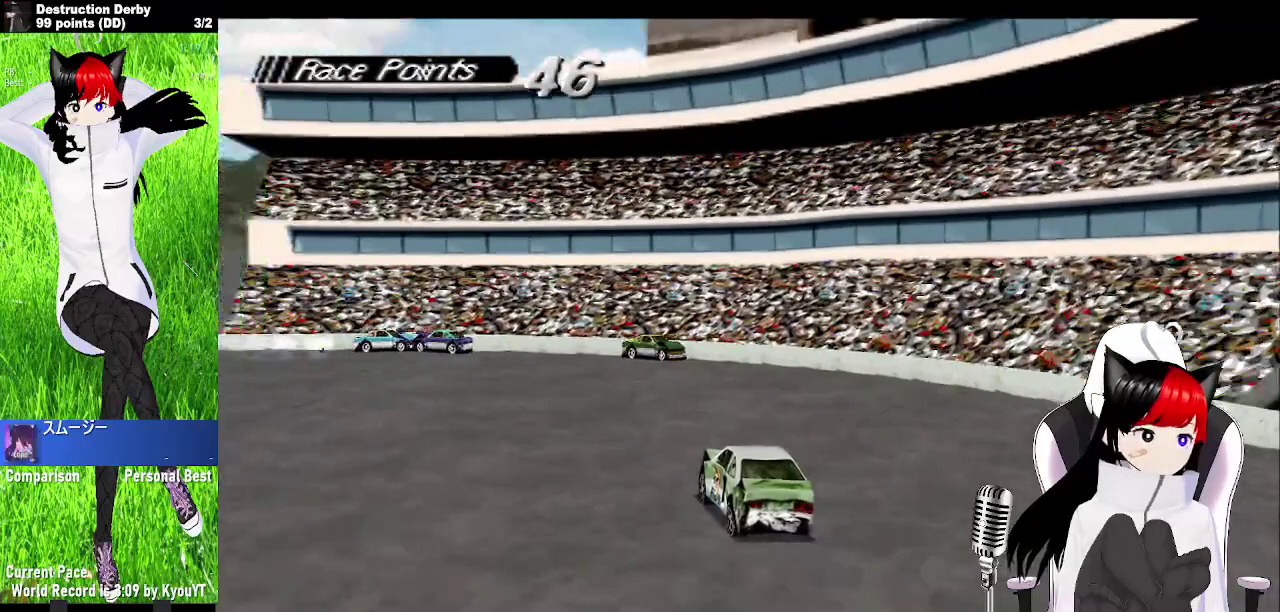
{"buttons": ["CROSS"], "left_stick": "center", "events": []}
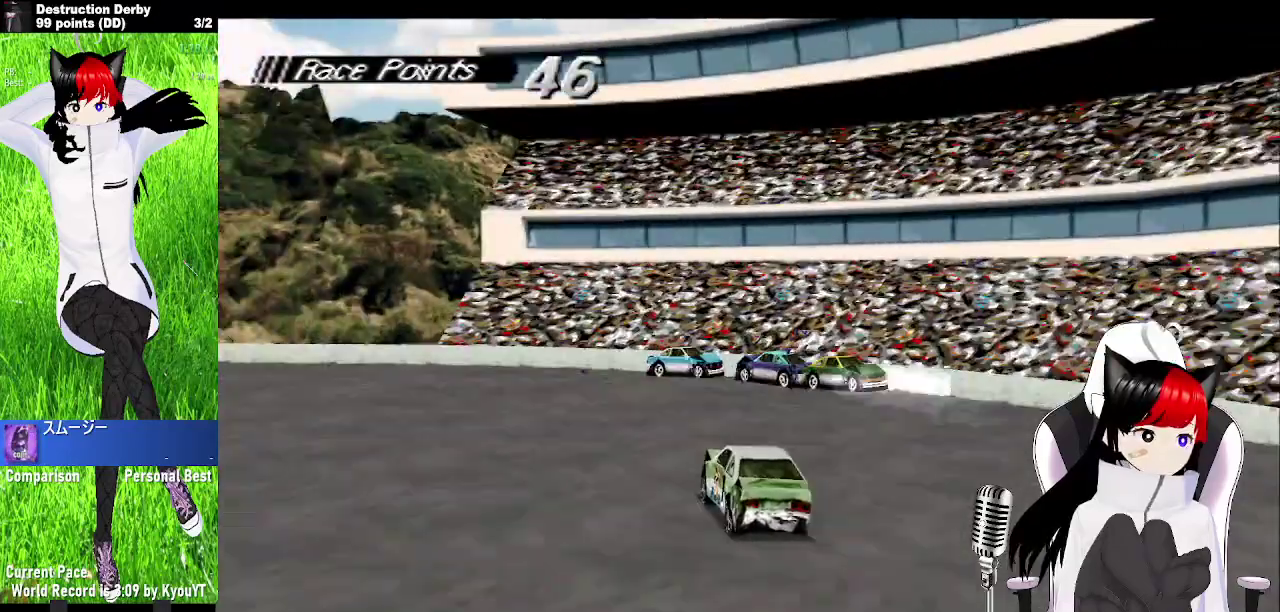
{"buttons": ["CROSS", "DPAD_RIGHT"], "left_stick": "center", "events": [[183, "DPAD_RIGHT", "down"]]}
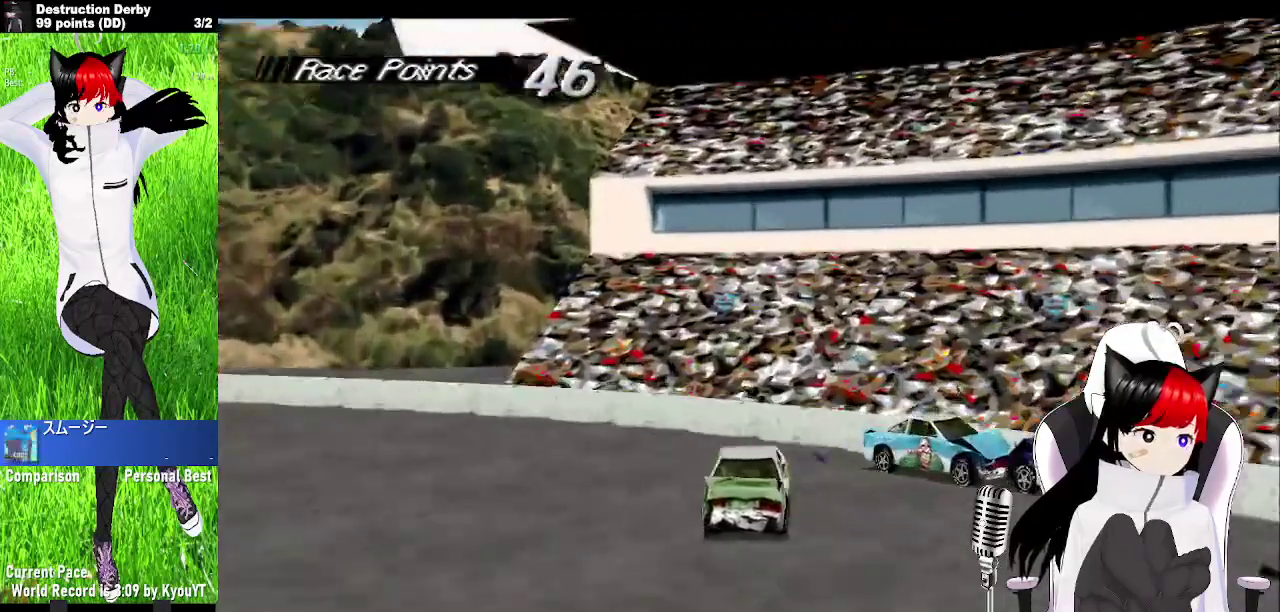
{"buttons": [], "left_stick": "center", "events": [[17, "CROSS", "up"], [200, "DPAD_RIGHT", "up"]]}
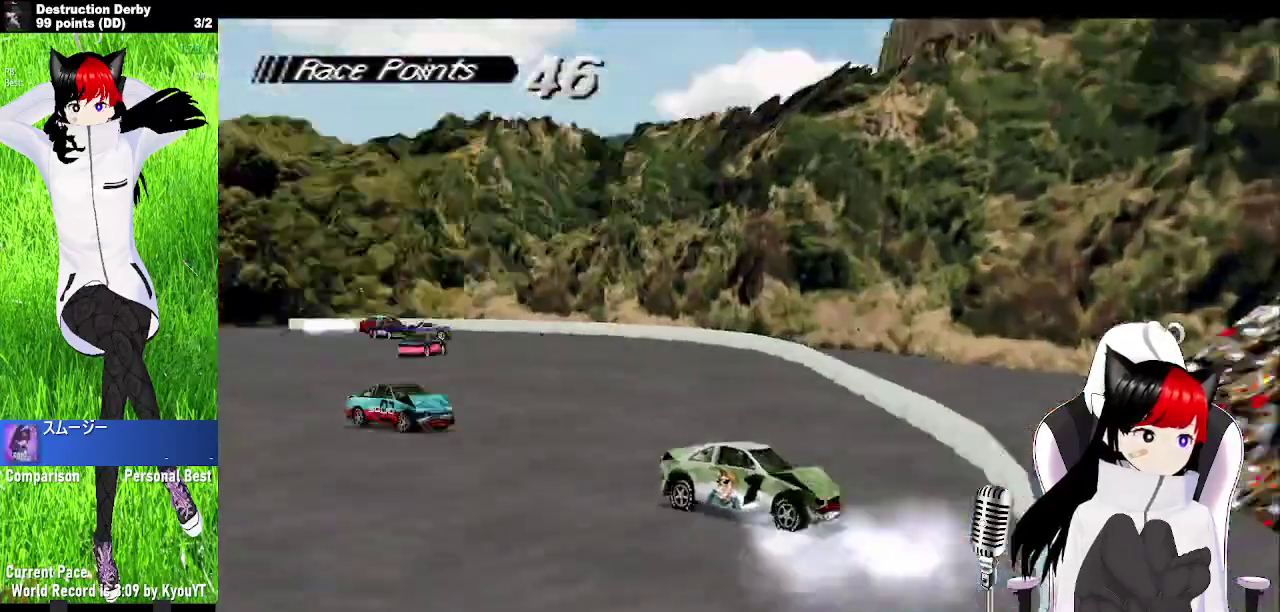
{"buttons": [], "left_stick": "center", "events": []}
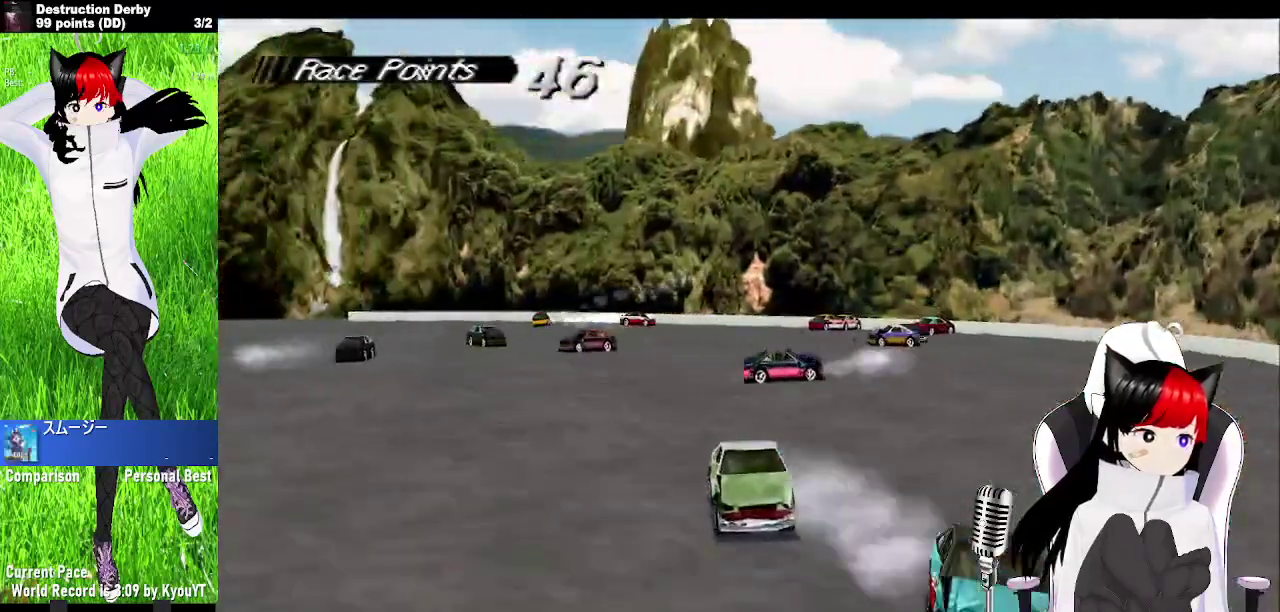
{"buttons": [], "left_stick": "center", "events": []}
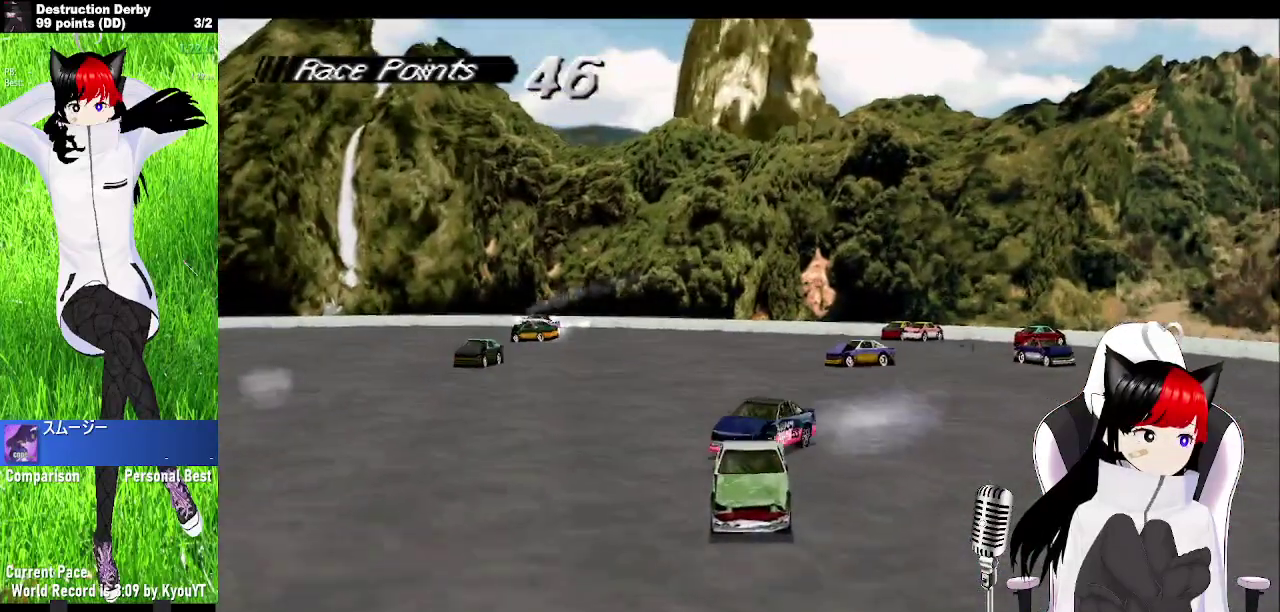
{"buttons": [], "left_stick": "center", "events": []}
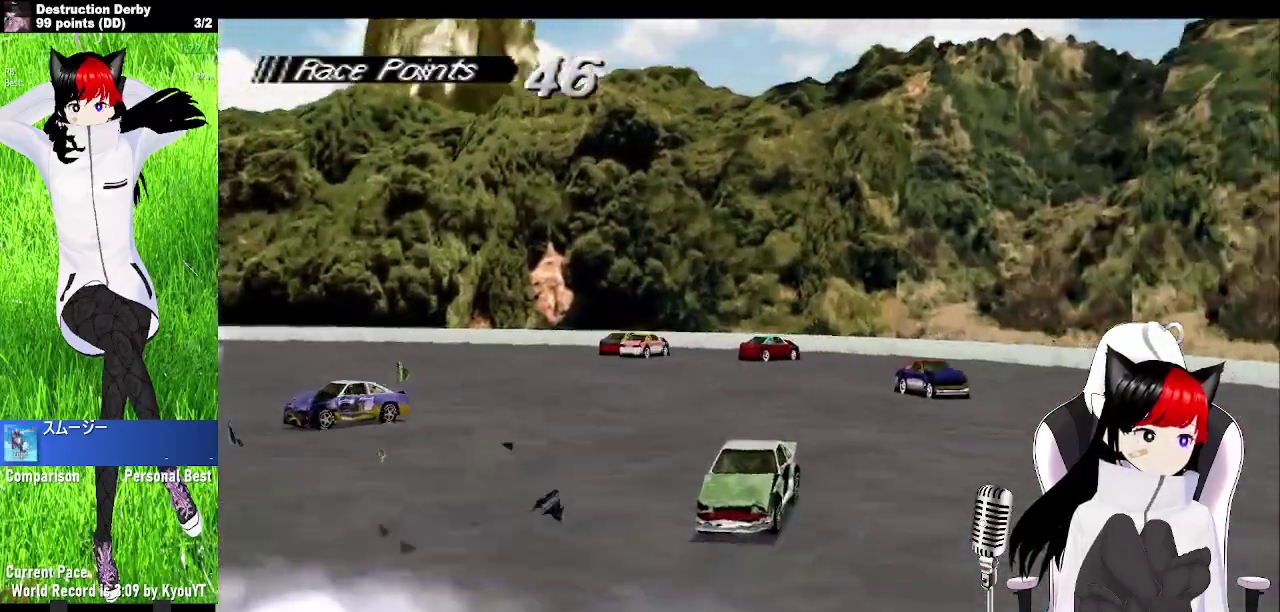
{"buttons": [], "left_stick": "center", "events": []}
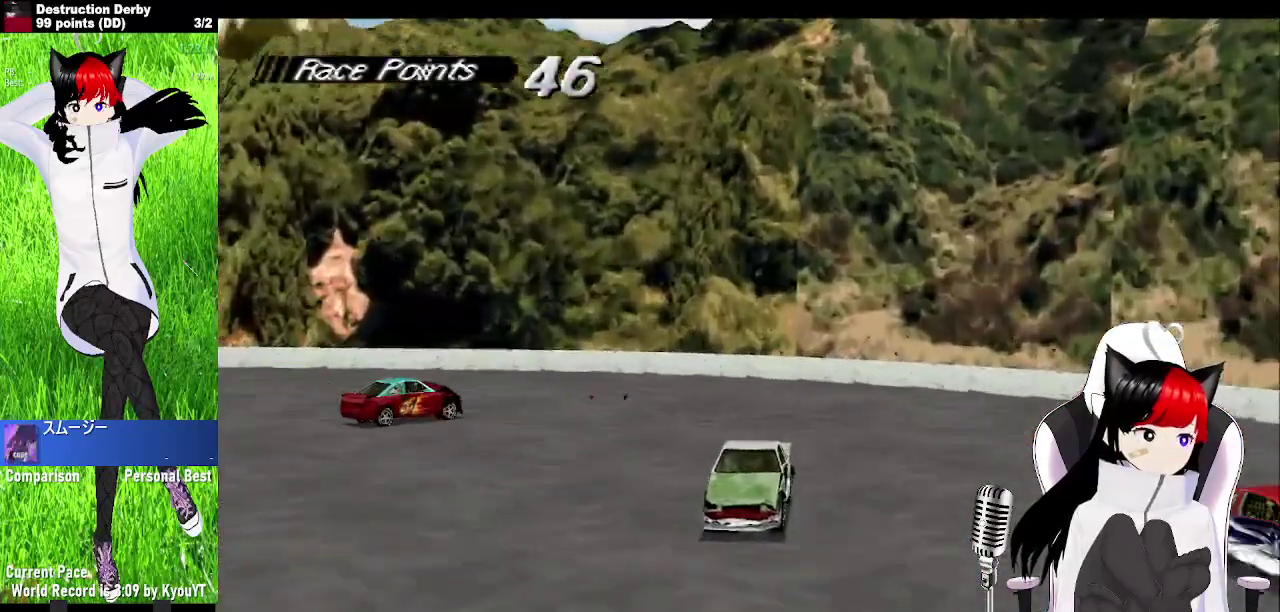
{"buttons": ["CROSS"], "left_stick": "center", "events": [[33, "CROSS", "down"]]}
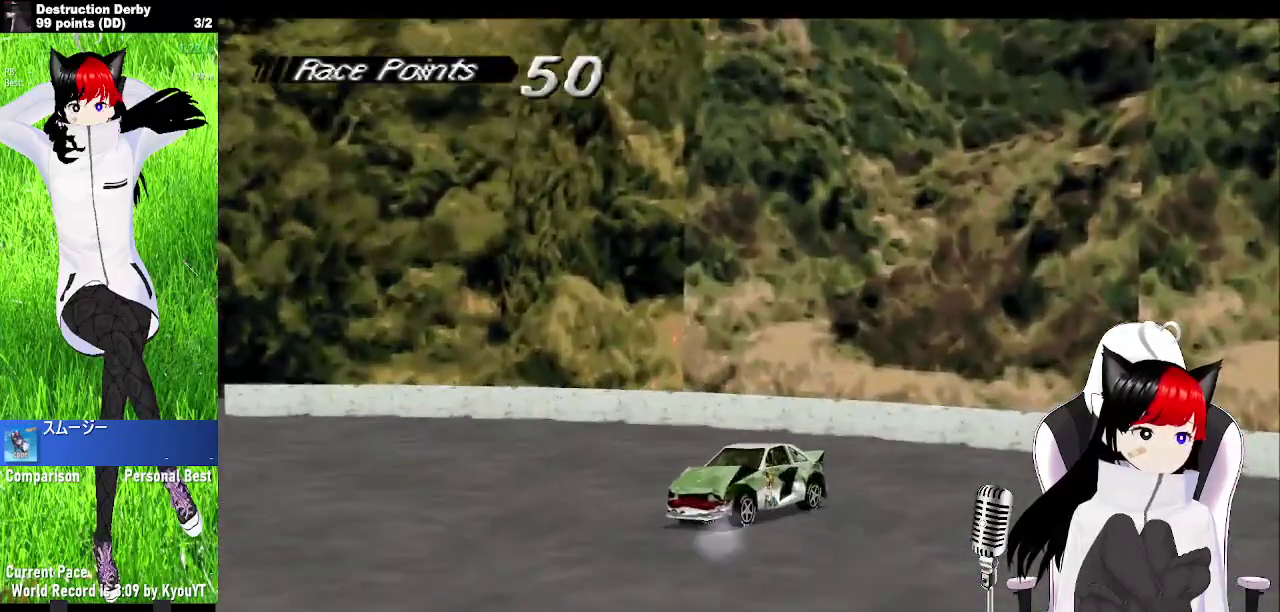
{"buttons": ["CROSS"], "left_stick": "center", "events": []}
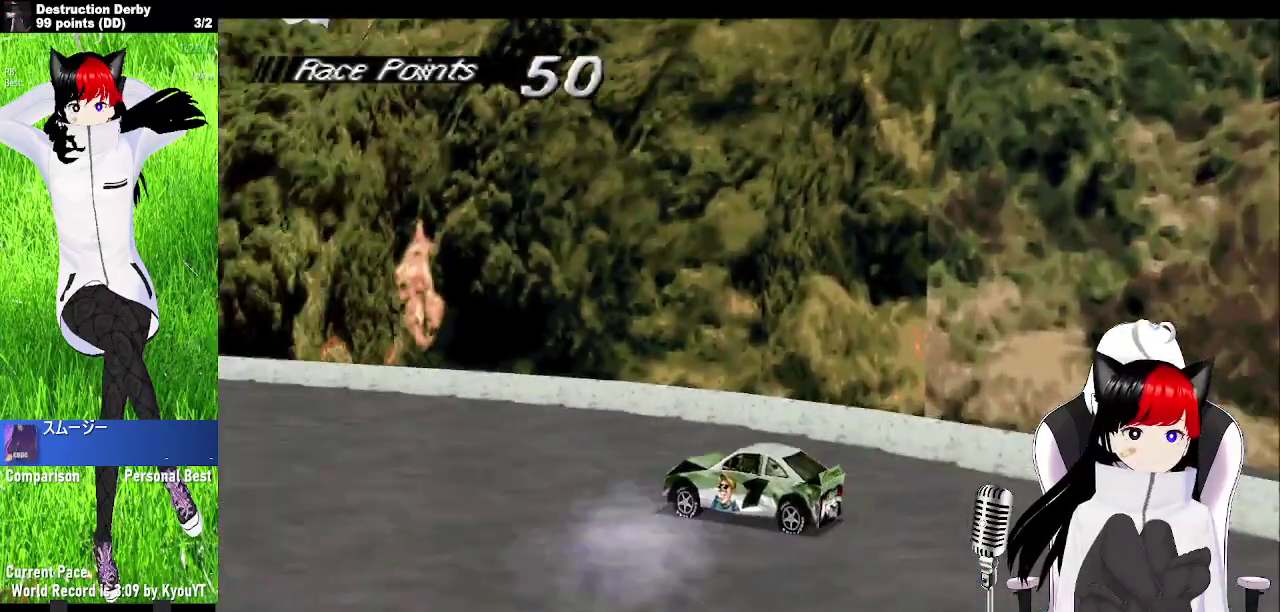
{"buttons": ["CROSS"], "left_stick": "center", "events": []}
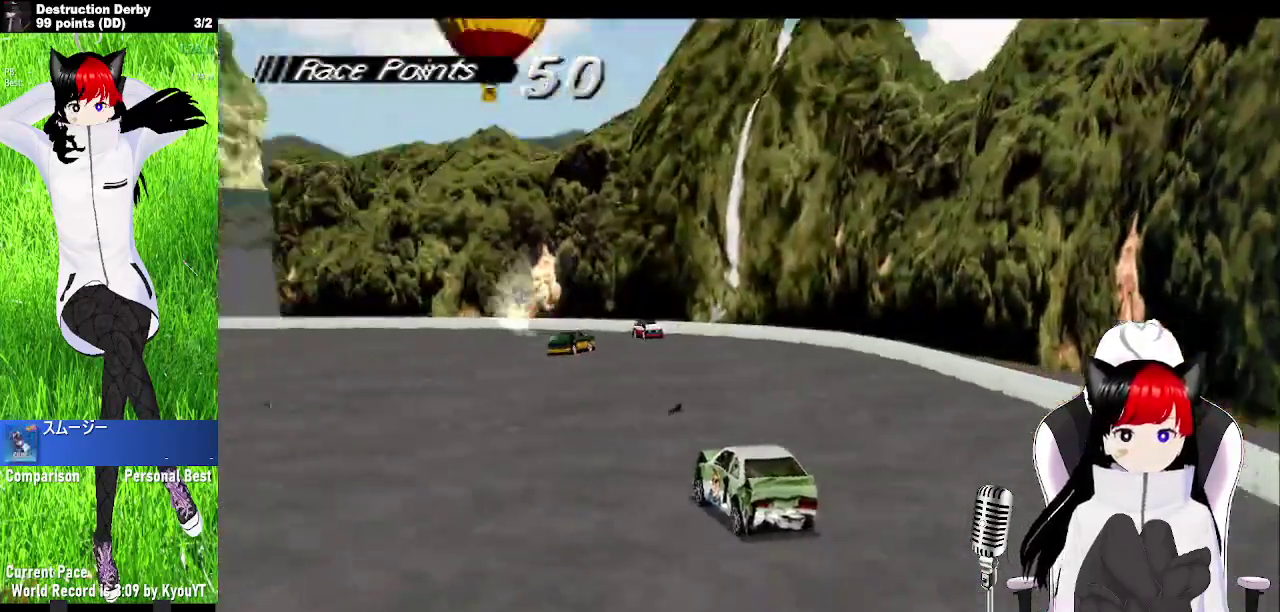
{"buttons": ["CROSS"], "left_stick": "center", "events": []}
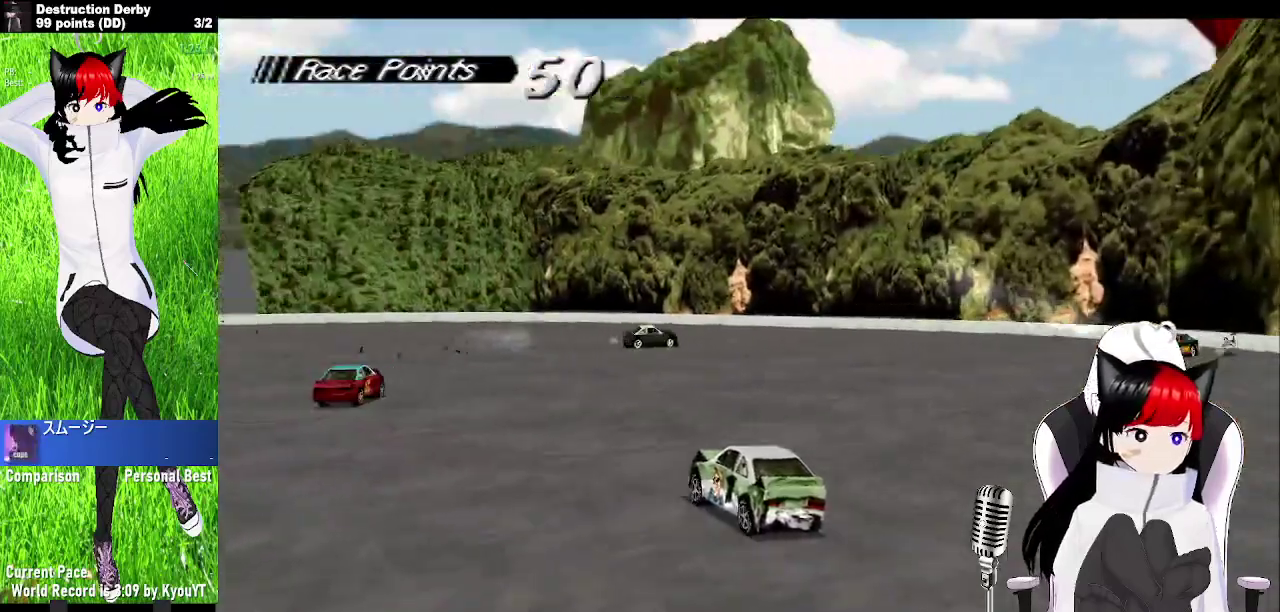
{"buttons": ["CROSS"], "left_stick": "center", "events": [[33, "DPAD_RIGHT", "down"], [117, "DPAD_RIGHT", "up"]]}
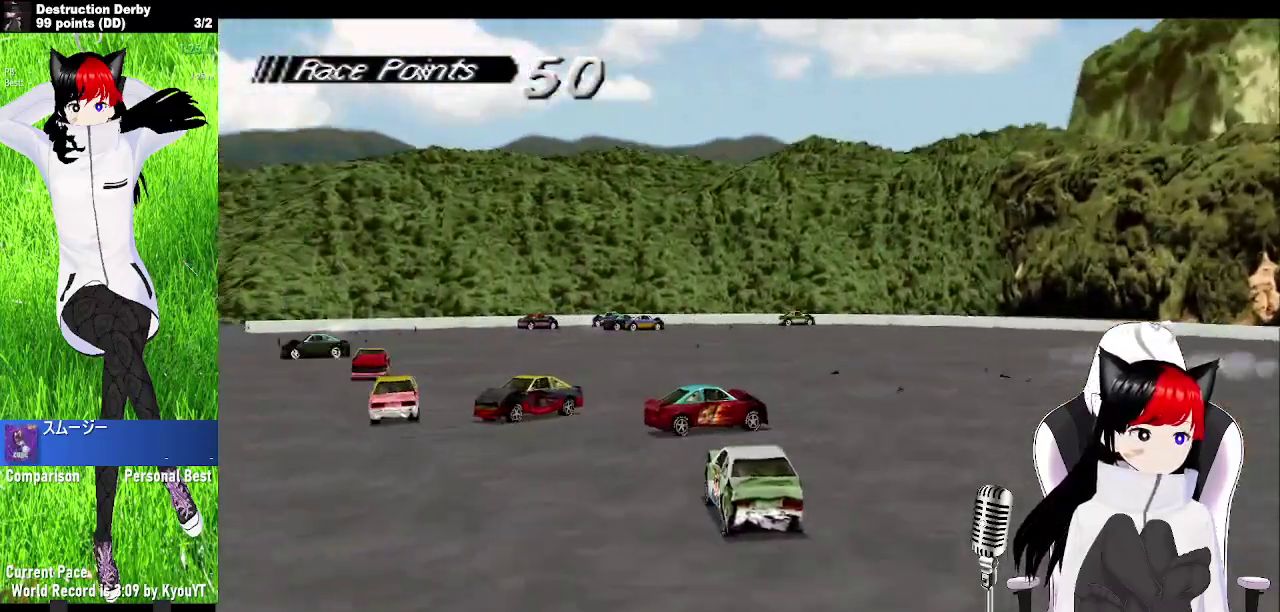
{"buttons": ["CROSS"], "left_stick": "center", "events": []}
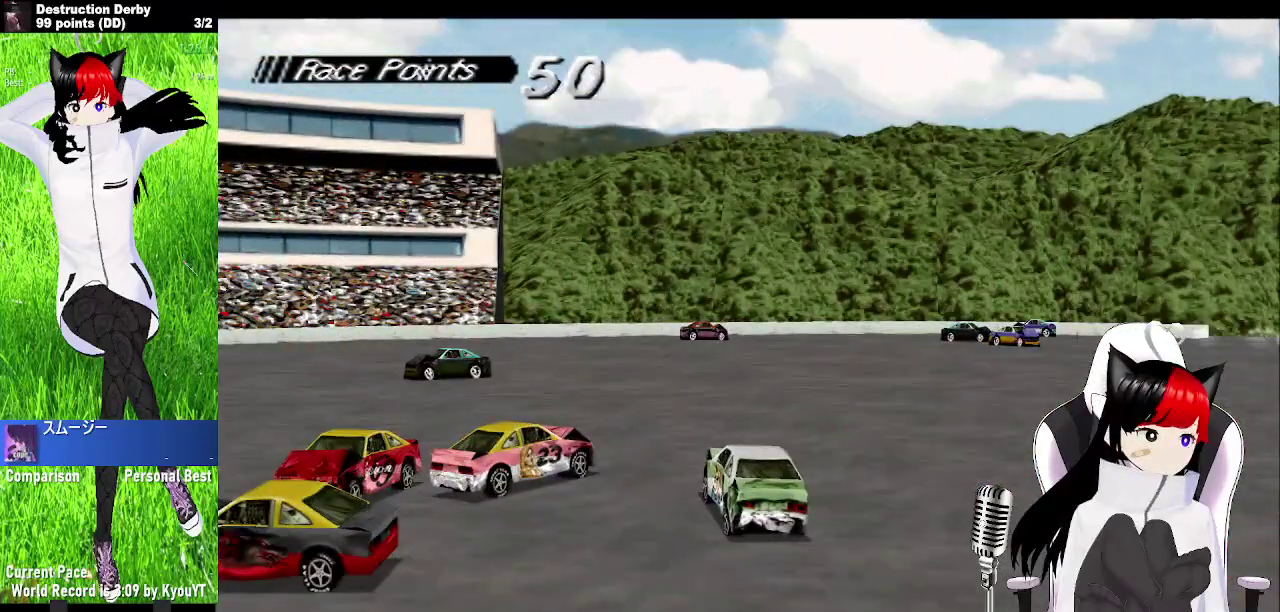
{"buttons": ["CROSS"], "left_stick": "center", "events": []}
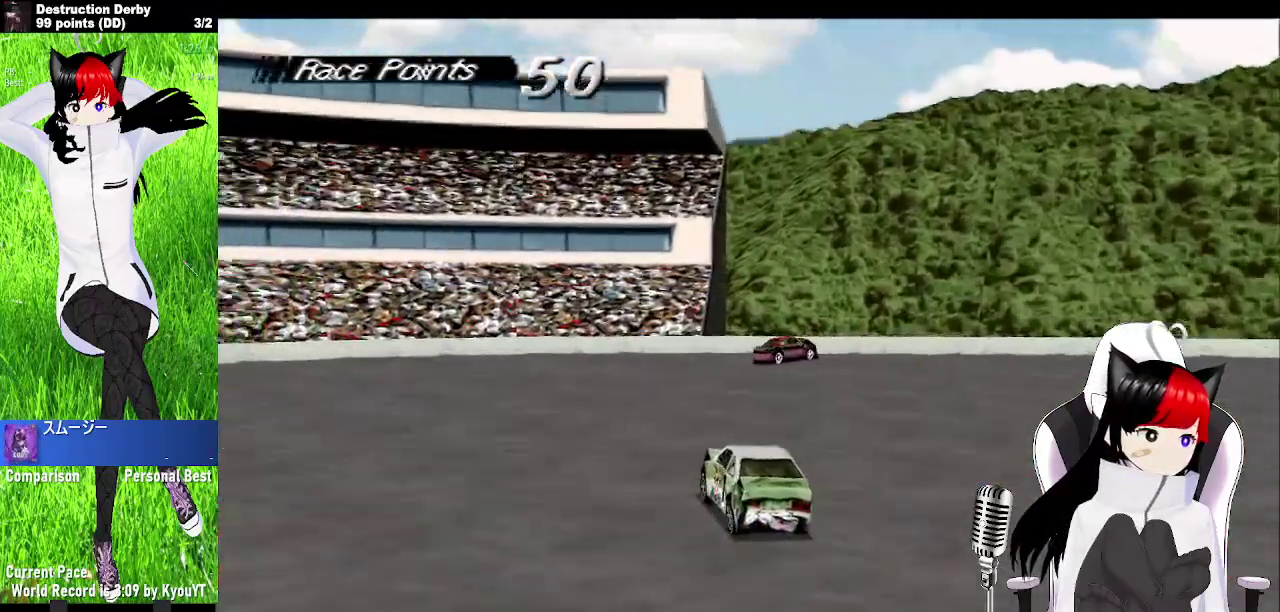
{"buttons": ["DPAD_RIGHT"], "left_stick": "center", "events": [[133, "DPAD_RIGHT", "down"], [317, "CROSS", "up"]]}
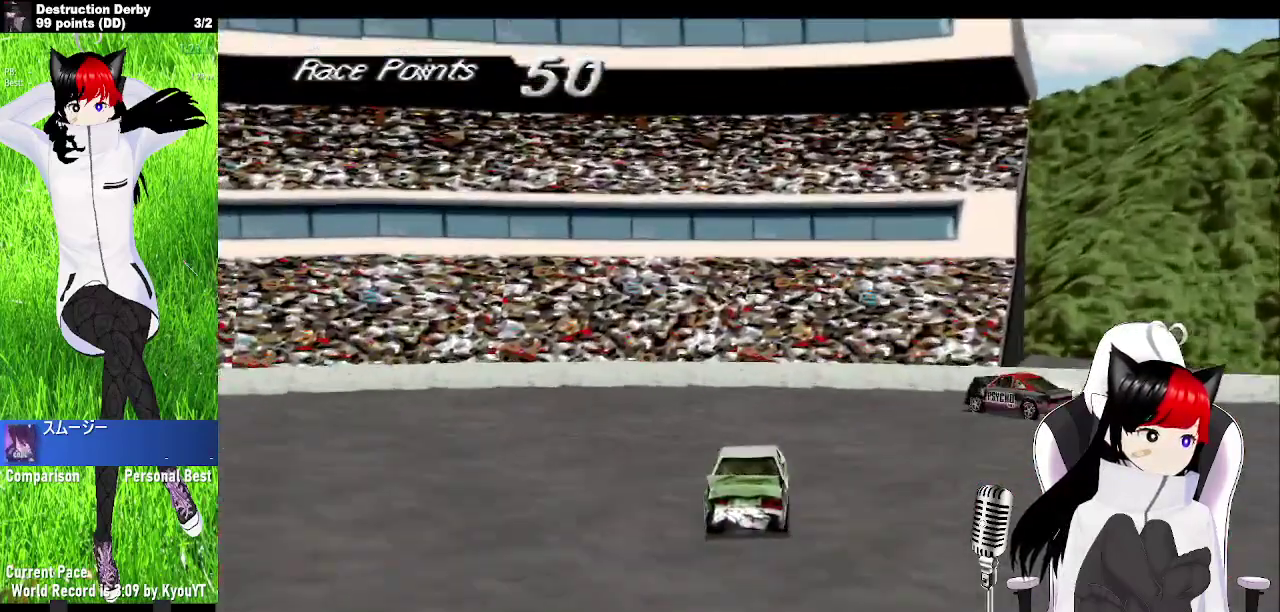
{"buttons": ["CROSS", "DPAD_RIGHT"], "left_stick": "center", "events": [[183, "CROSS", "down"]]}
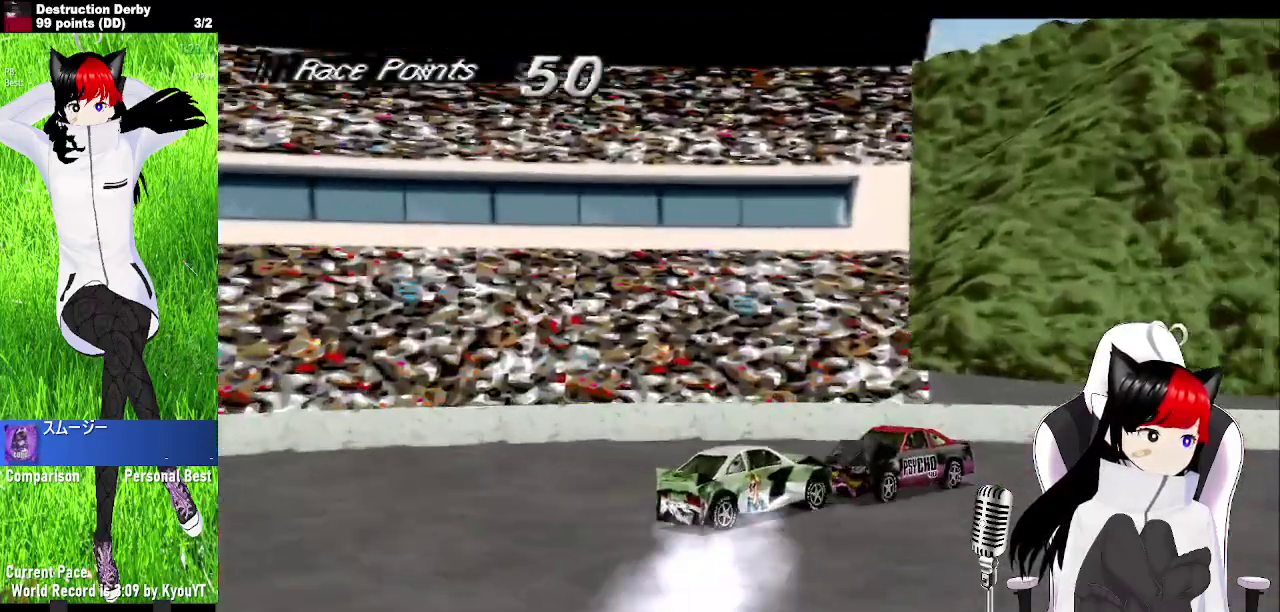
{"buttons": ["CROSS", "DPAD_RIGHT"], "left_stick": "center", "events": []}
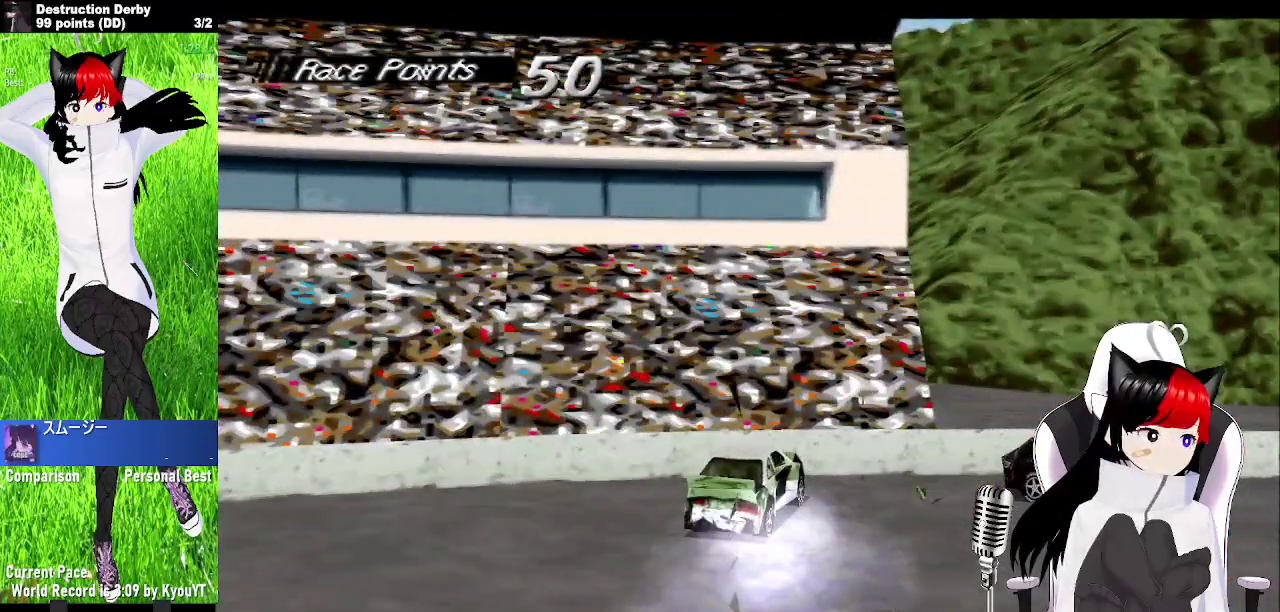
{"buttons": ["CROSS", "DPAD_RIGHT"], "left_stick": "center", "events": []}